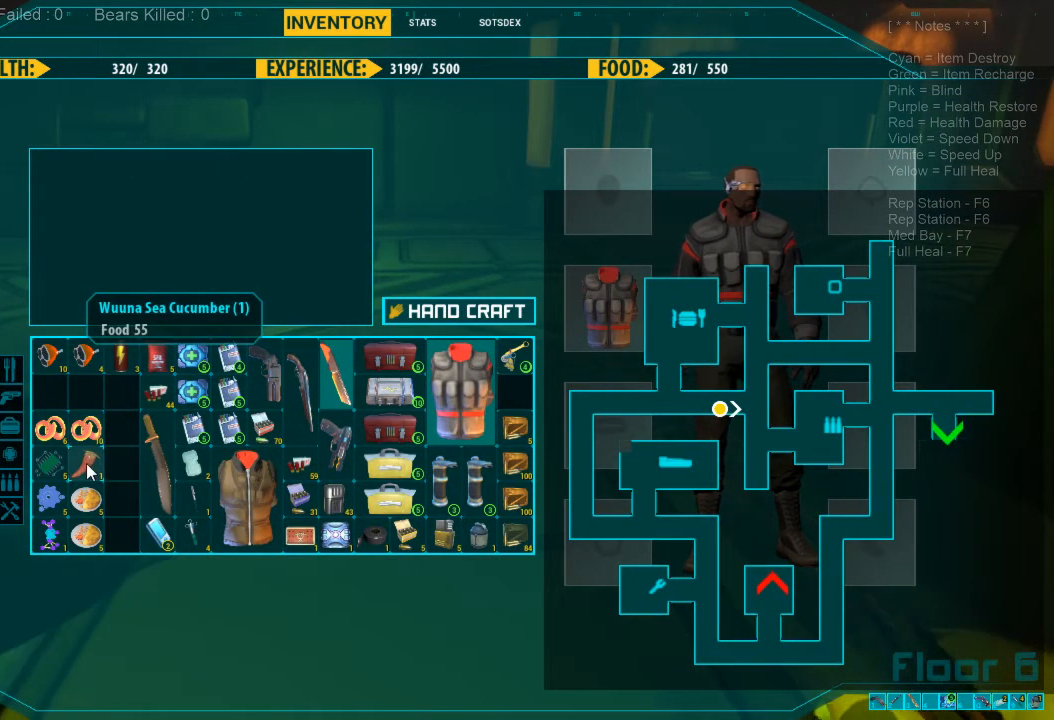
Gameplay with keyboard and mouse; each line is a JSON object with the keys and mouse buttons held at the frame after it. "events" lists presses ("down") and releases ("up") of "1", "2", "3", "4", "a", "alt", "c", "caps_lock", "ctrl", "d", "e", "f", "q", "r", "s", "shift", "space", "super", "tab", "tilde", "v", "w", "x", "z", "mouse_left", "mouse_wheel", "mouse_right", "mouse_mb4" and "mouse_mb5" between this image and that frame as [ms after this image, input, new state], when the widget could be followed in between. "mouse_left", "mouse_wheel", "mouse_right", "mouse_mb4", "mouse_mb5" = the "left", "wheel", "right", "mb4", "mb5" buttons of the "mouse" list. No other keys are recorded. "wheel" means that the mouse wheel is clicked or scrolled. Mouse movement is not recorded.
{"keys": [], "mouse": ["left"], "events": [[467, "mouse_left", "down"]]}
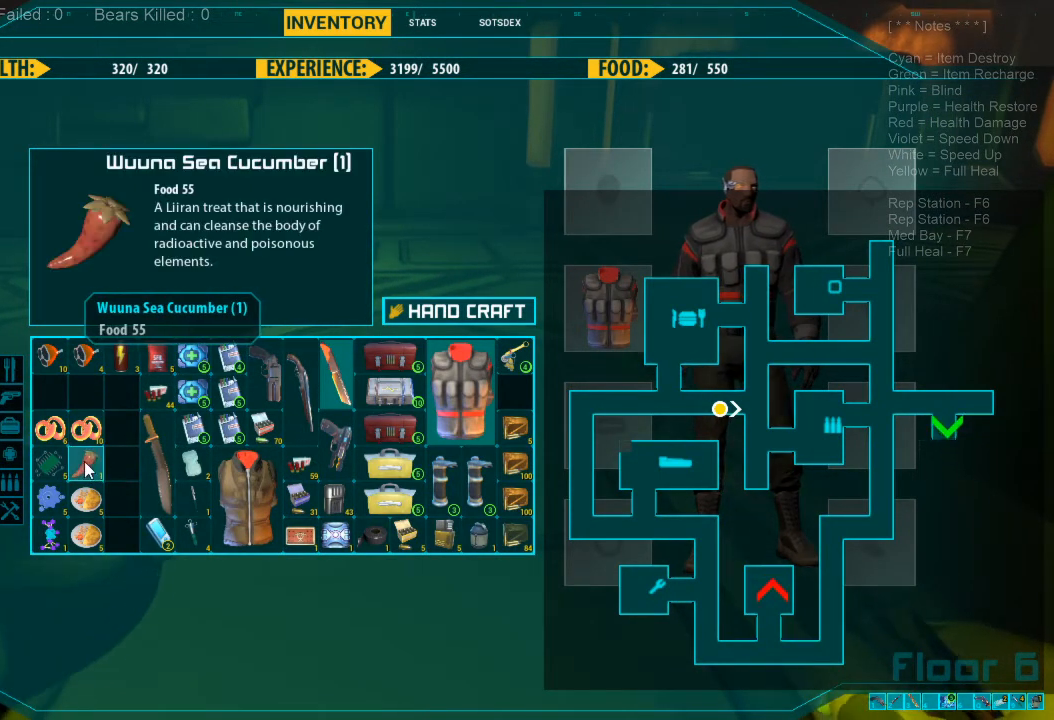
{"keys": [], "mouse": ["left"], "events": []}
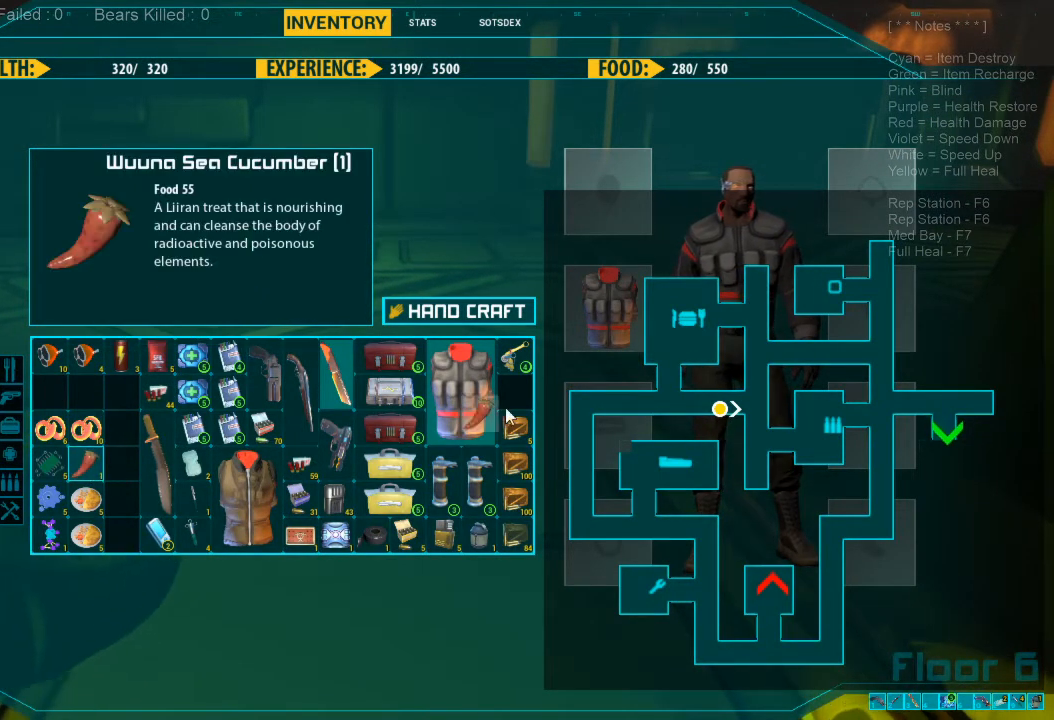
{"keys": [], "mouse": [], "events": [[400, "mouse_left", "up"]]}
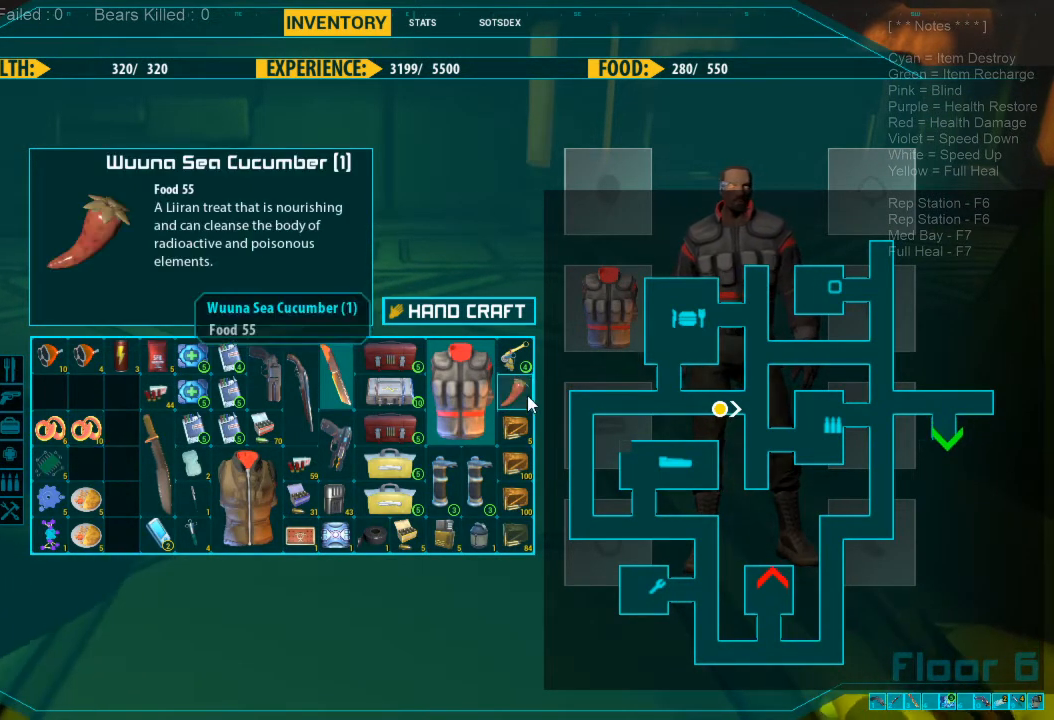
{"keys": [], "mouse": [], "events": []}
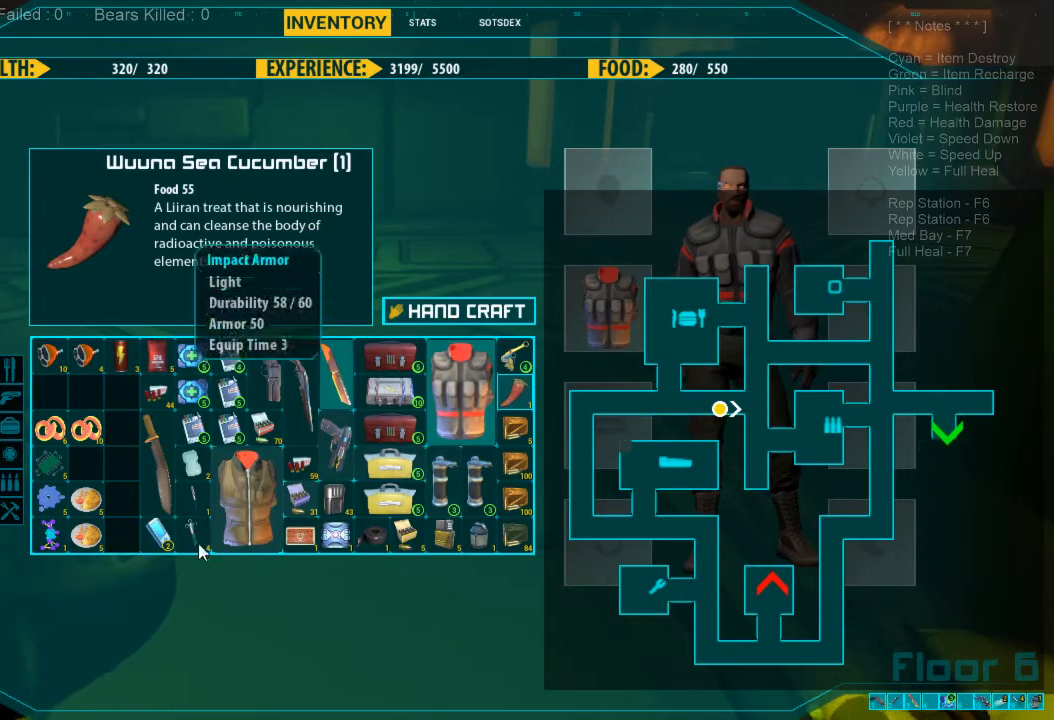
{"keys": [], "mouse": [], "events": []}
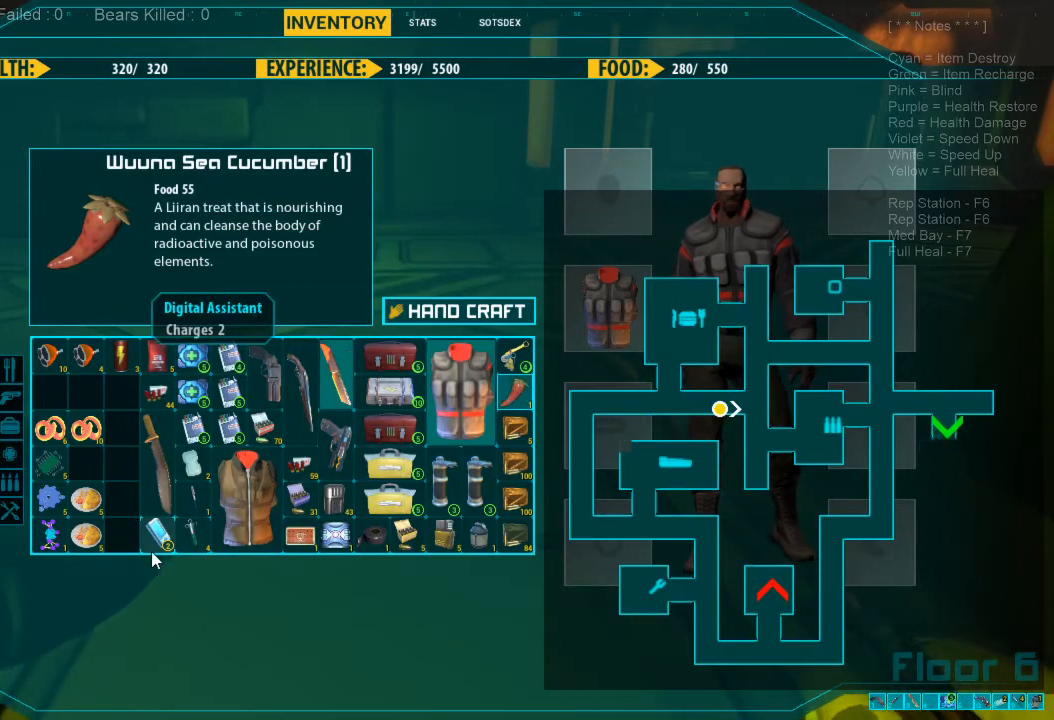
{"keys": [], "mouse": [], "events": []}
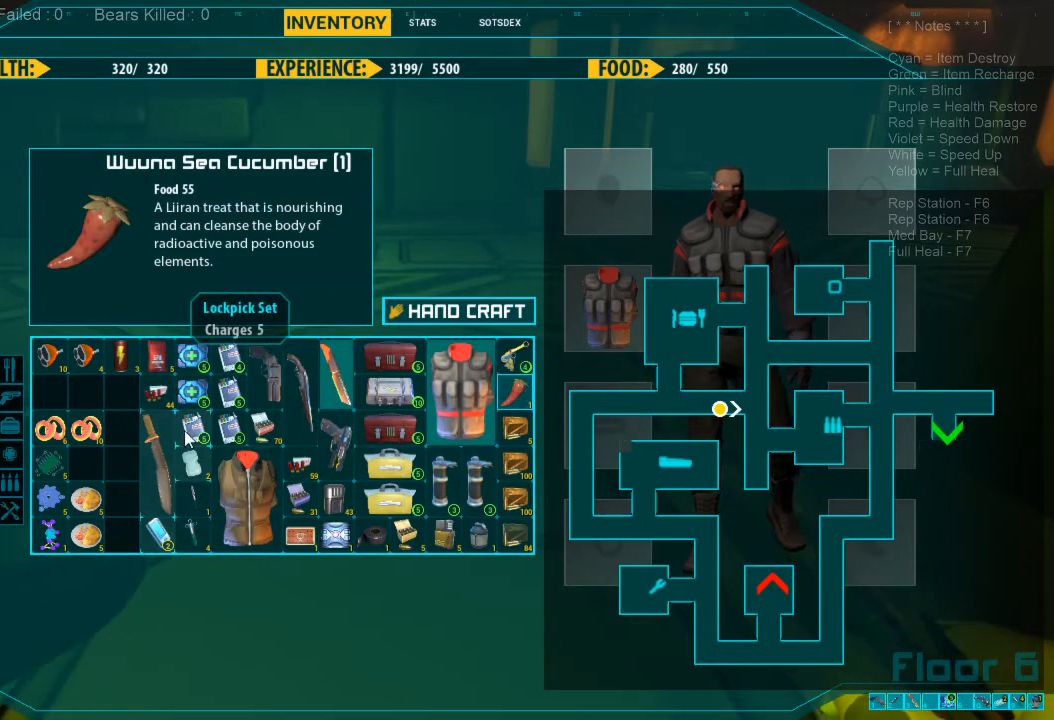
{"keys": [], "mouse": [], "events": []}
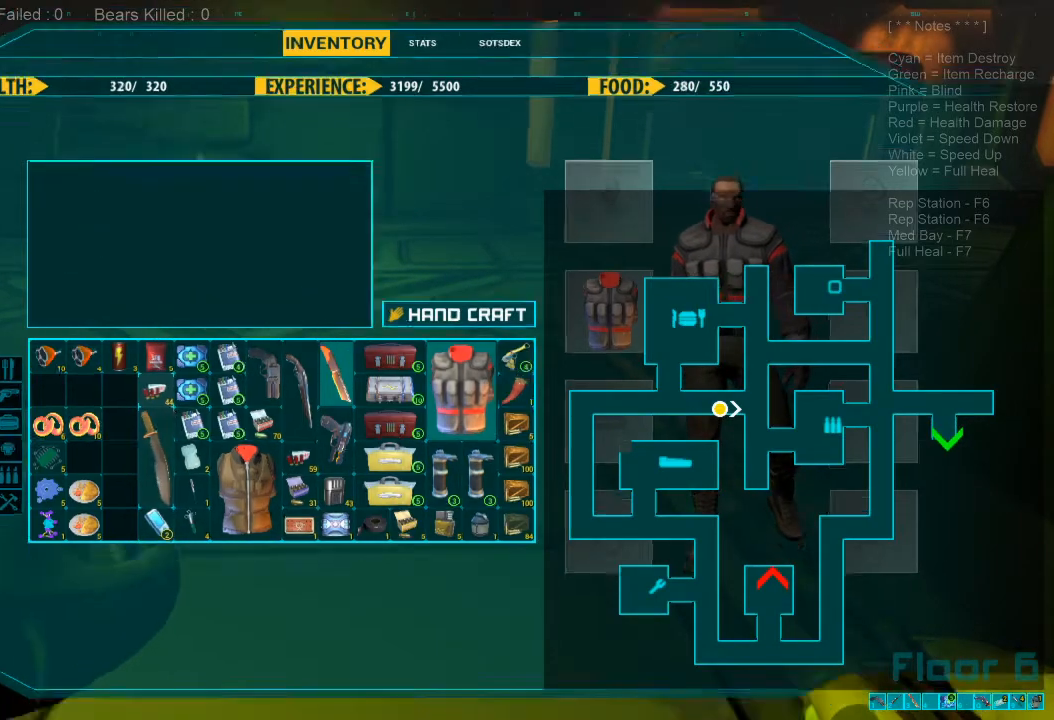
{"keys": ["w"], "mouse": [], "events": [[267, "w", "down"]]}
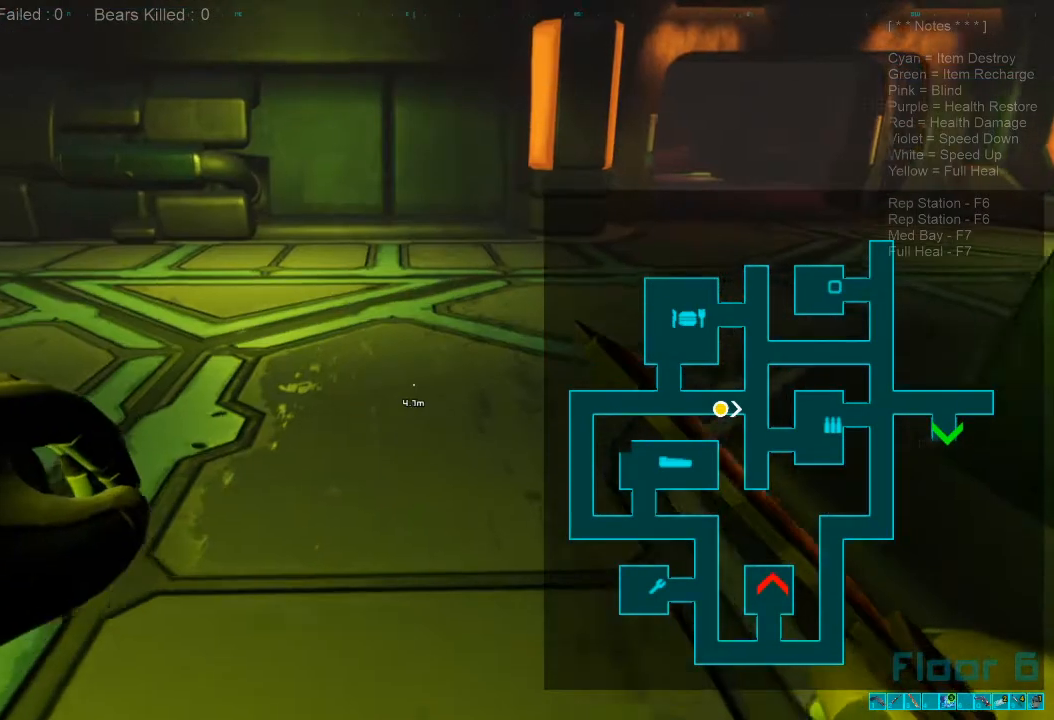
{"keys": ["caps_lock", "w"], "mouse": [], "events": [[400, "caps_lock", "down"]]}
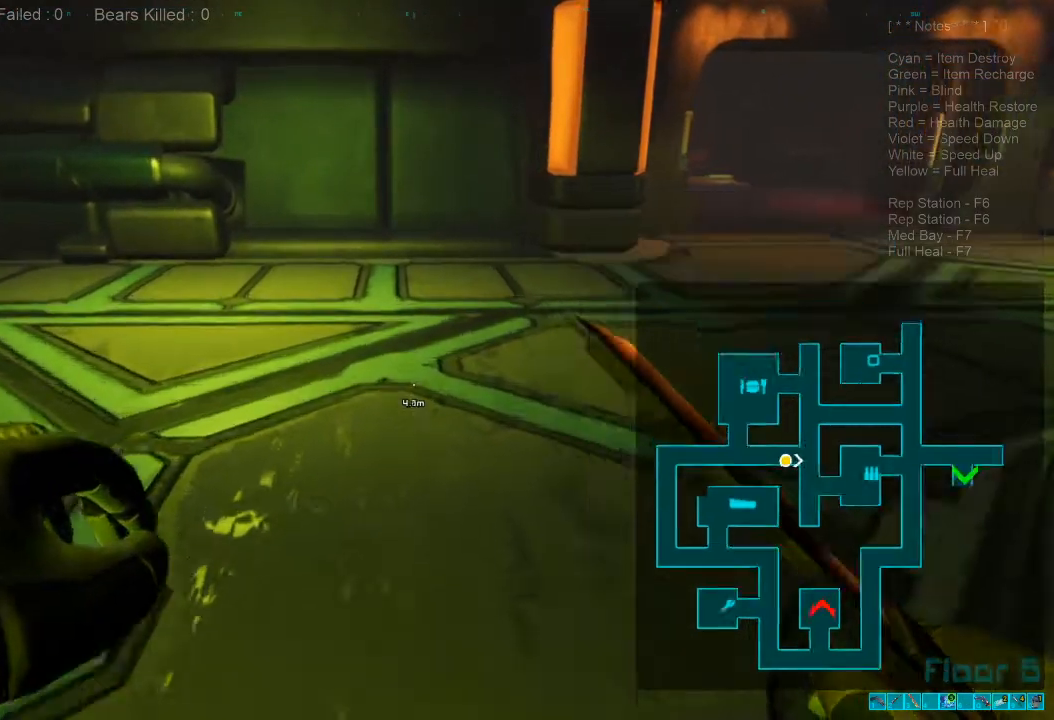
{"keys": ["shift", "w"], "mouse": [], "events": [[34, "caps_lock", "up"], [467, "shift", "down"]]}
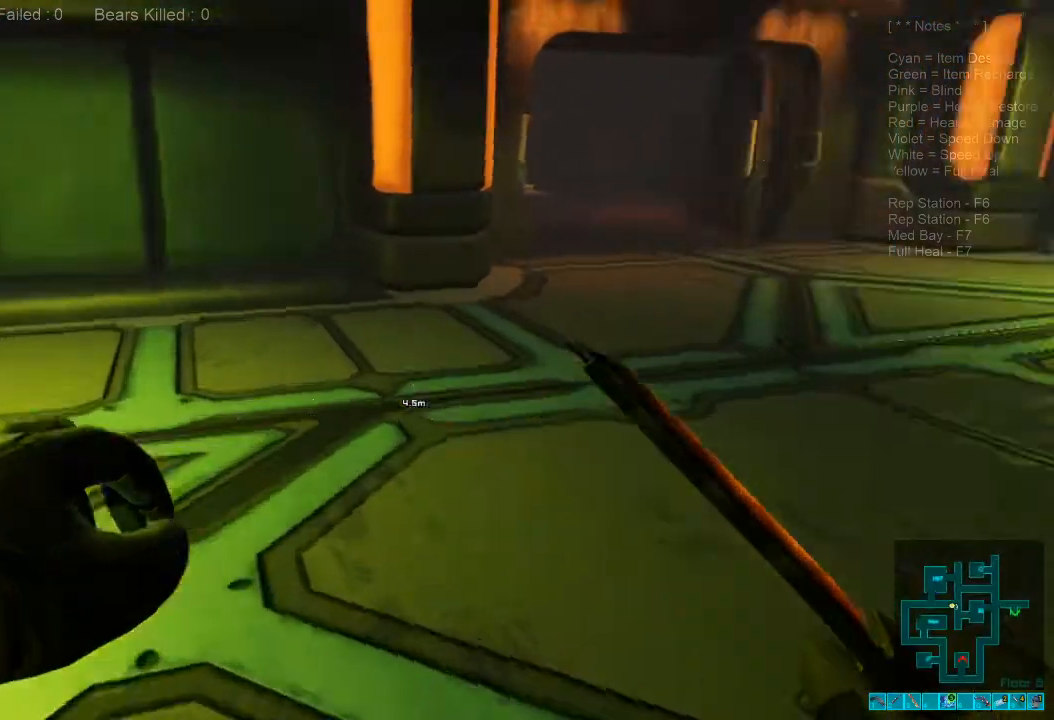
{"keys": ["shift", "w"], "mouse": [], "events": []}
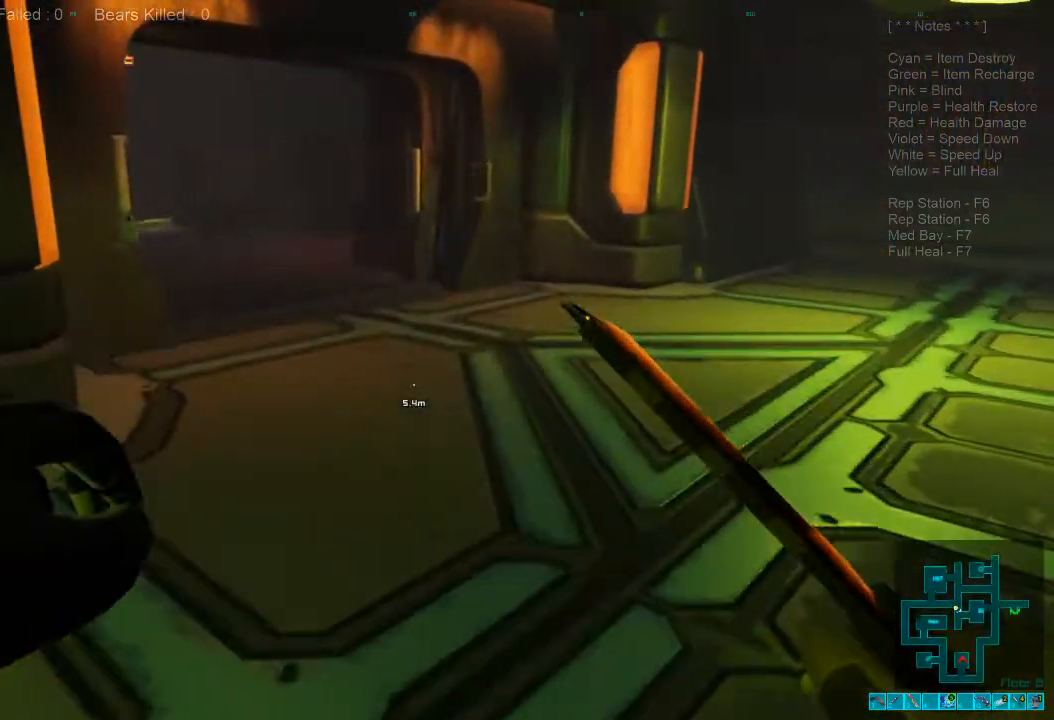
{"keys": ["shift", "w"], "mouse": [], "events": []}
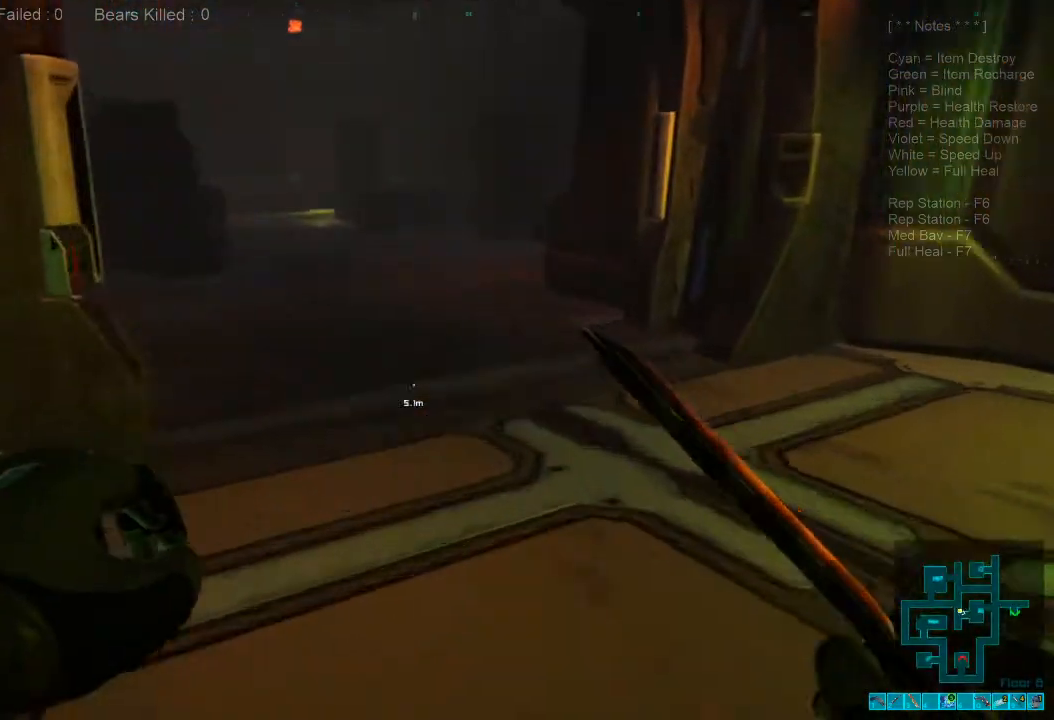
{"keys": ["shift", "w"], "mouse": [], "events": []}
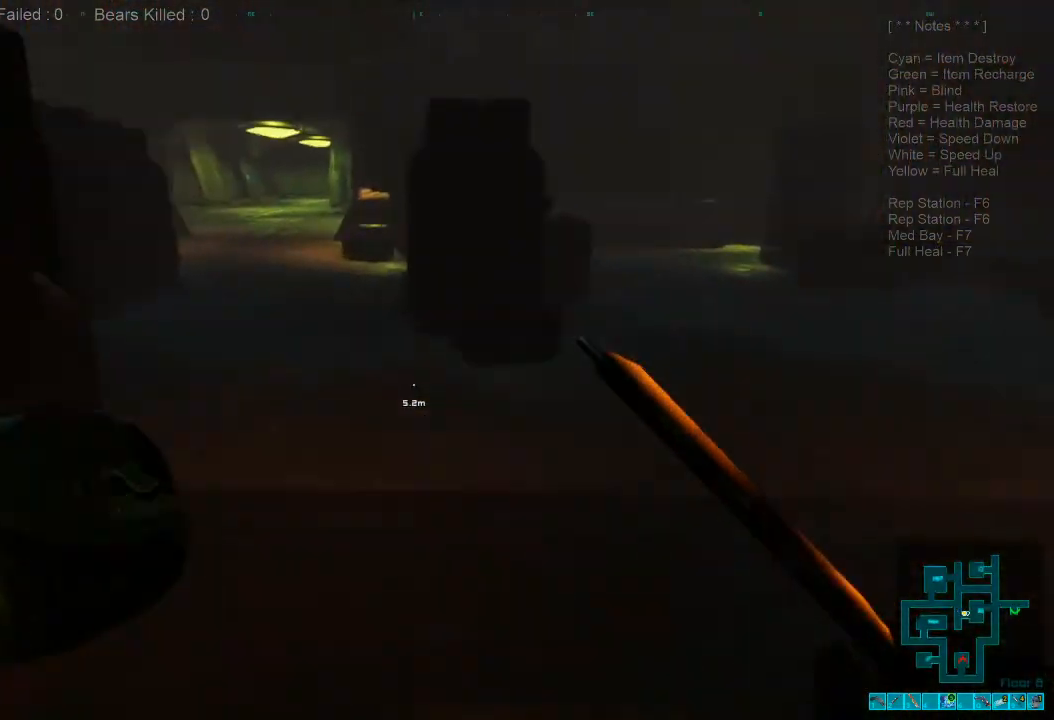
{"keys": ["d", "shift", "w"], "mouse": [], "events": [[467, "d", "down"]]}
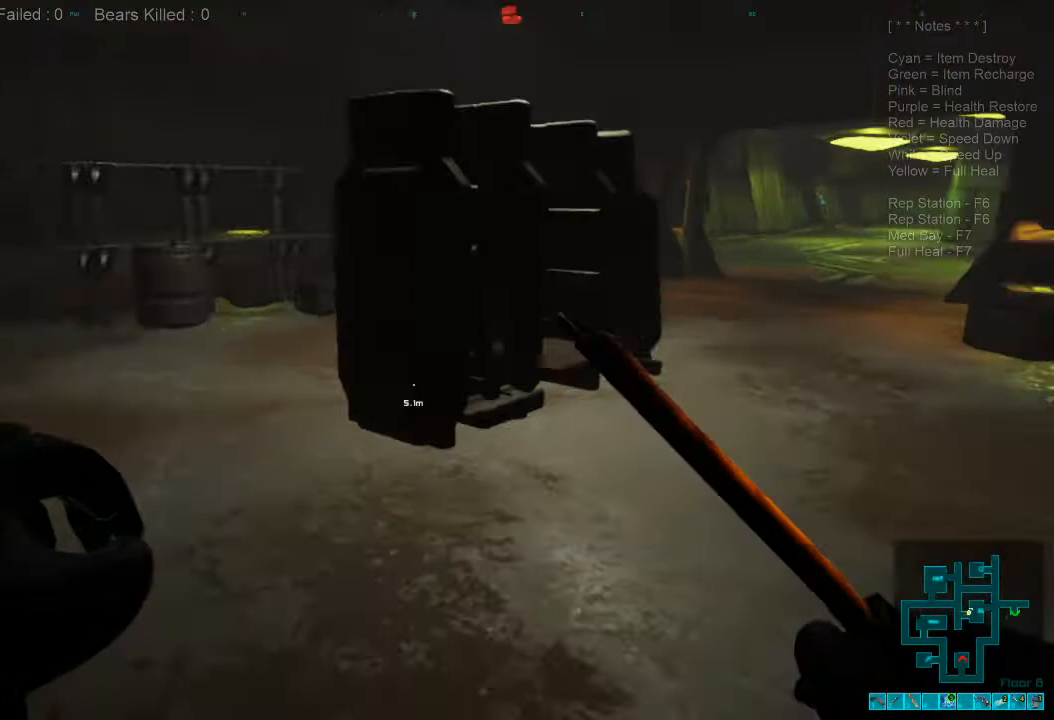
{"keys": ["shift", "w"], "mouse": [], "events": [[200, "d", "up"]]}
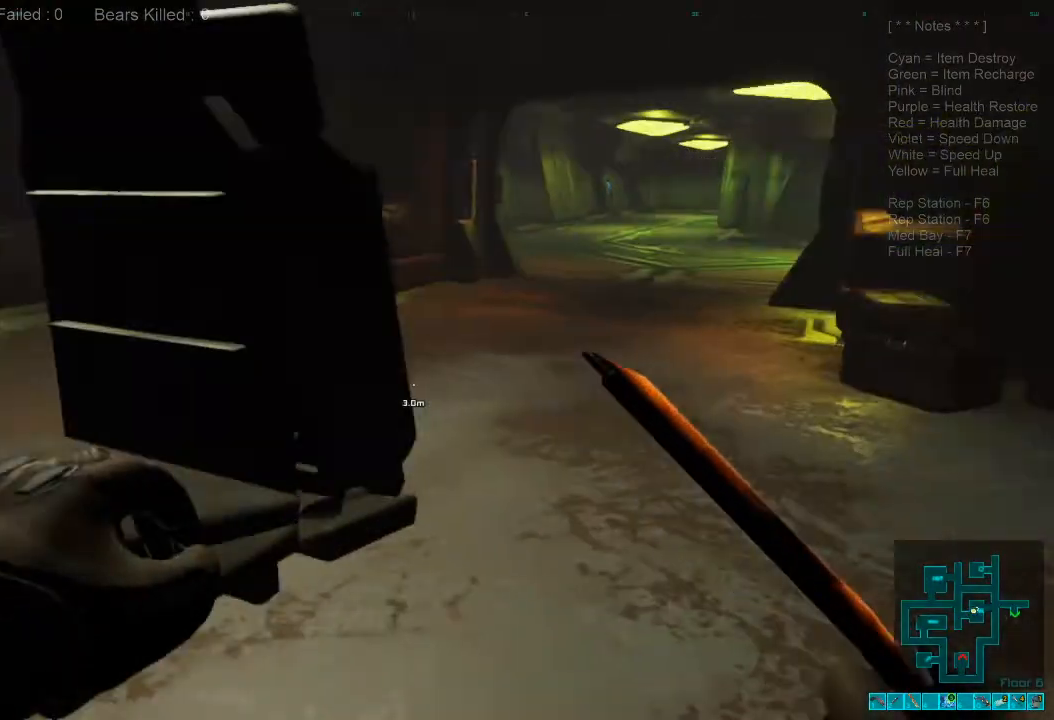
{"keys": ["shift", "w"], "mouse": [], "events": []}
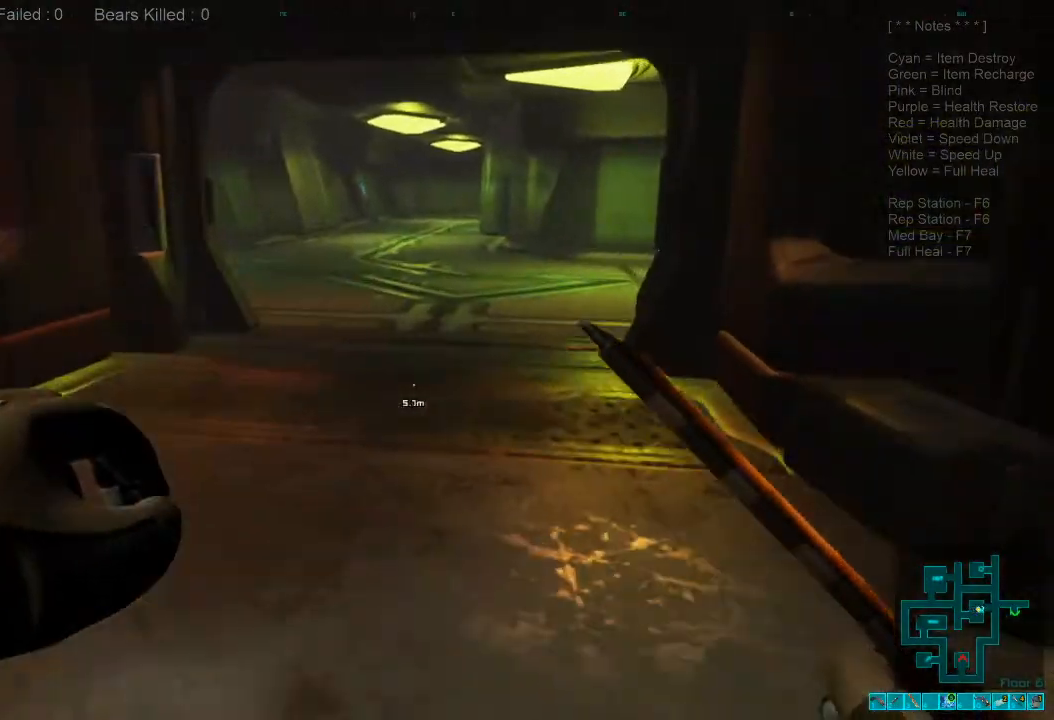
{"keys": ["shift", "w"], "mouse": [], "events": []}
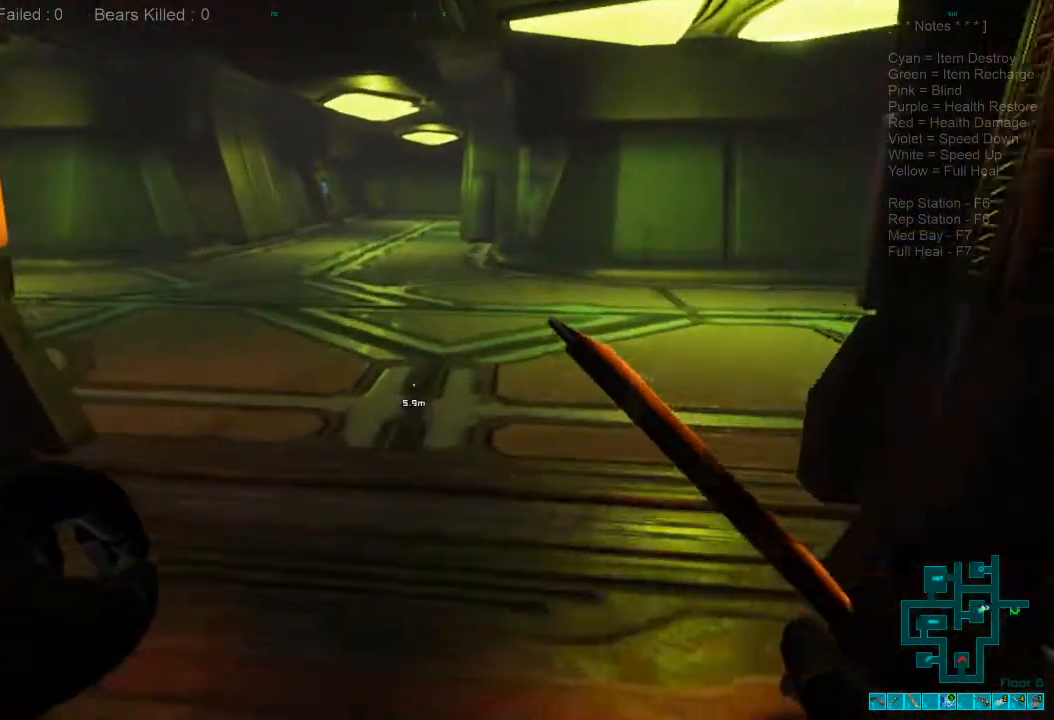
{"keys": ["w"], "mouse": [], "events": [[34, "shift", "up"]]}
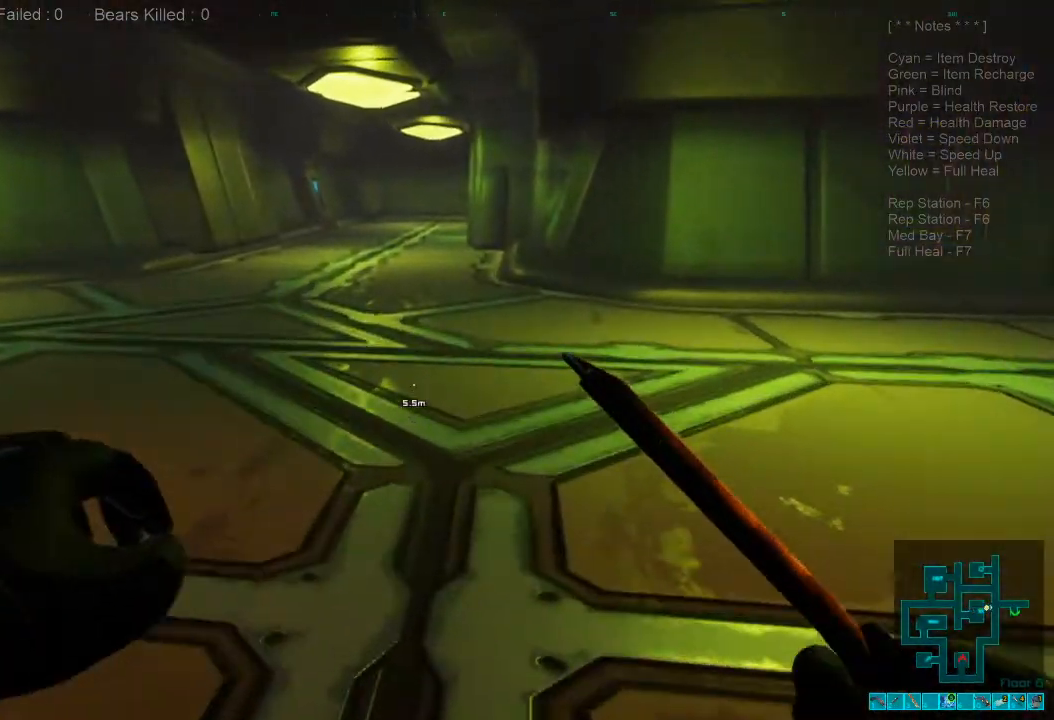
{"keys": ["shift", "w"], "mouse": [], "events": [[334, "shift", "down"]]}
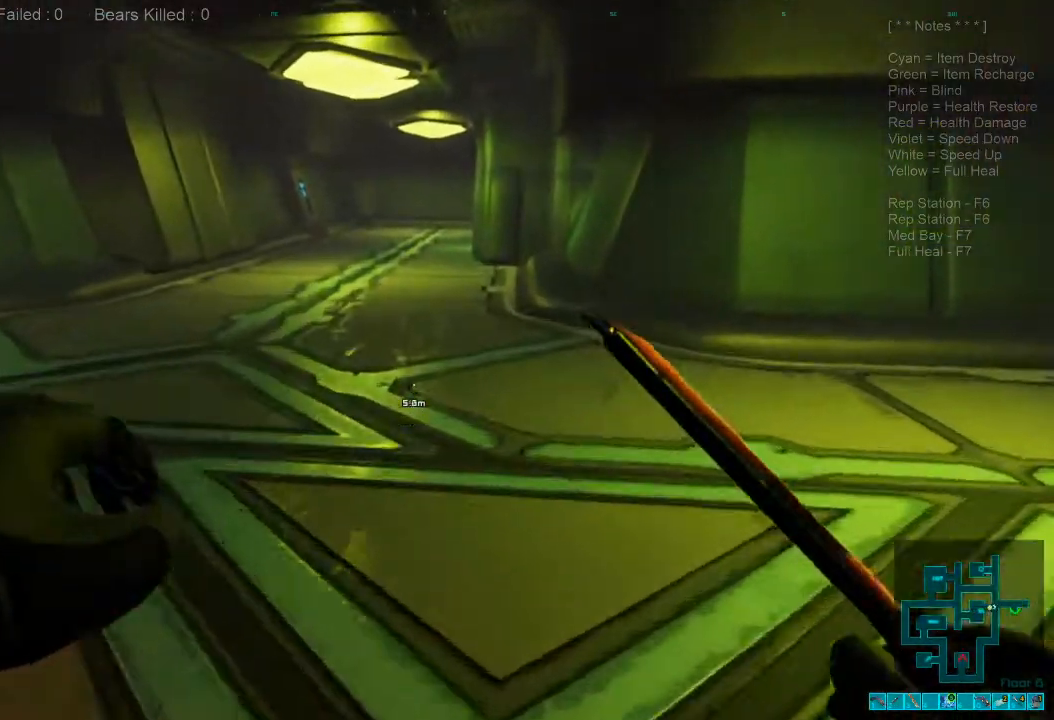
{"keys": ["shift", "w"], "mouse": [], "events": []}
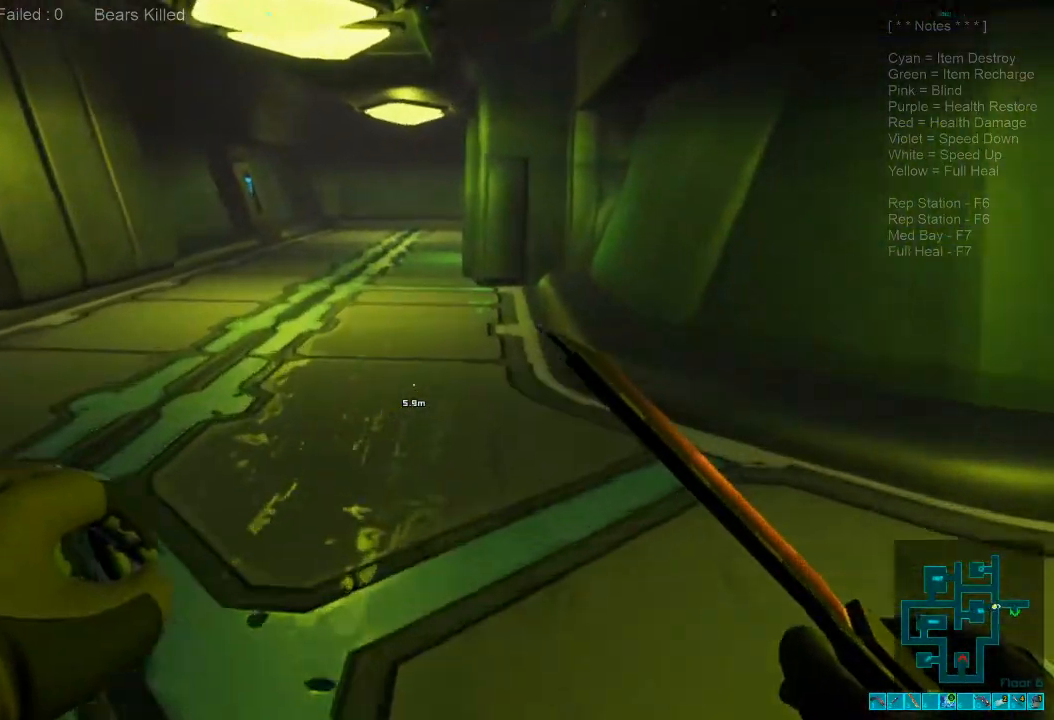
{"keys": ["shift", "w"], "mouse": [], "events": []}
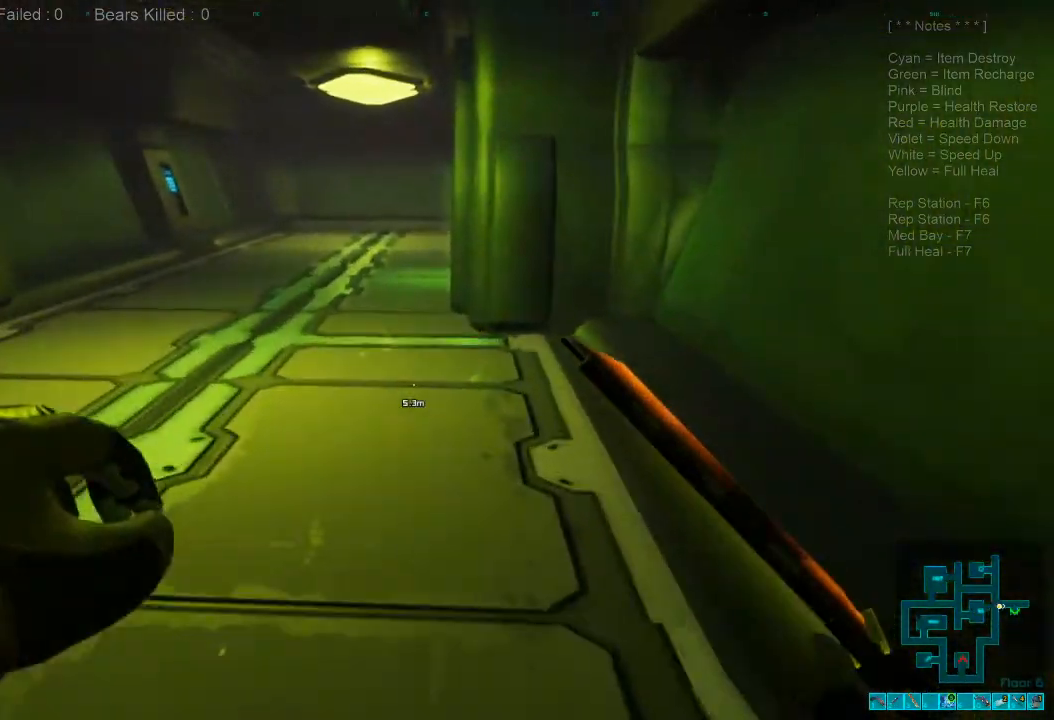
{"keys": ["w"], "mouse": [], "events": [[100, "shift", "up"]]}
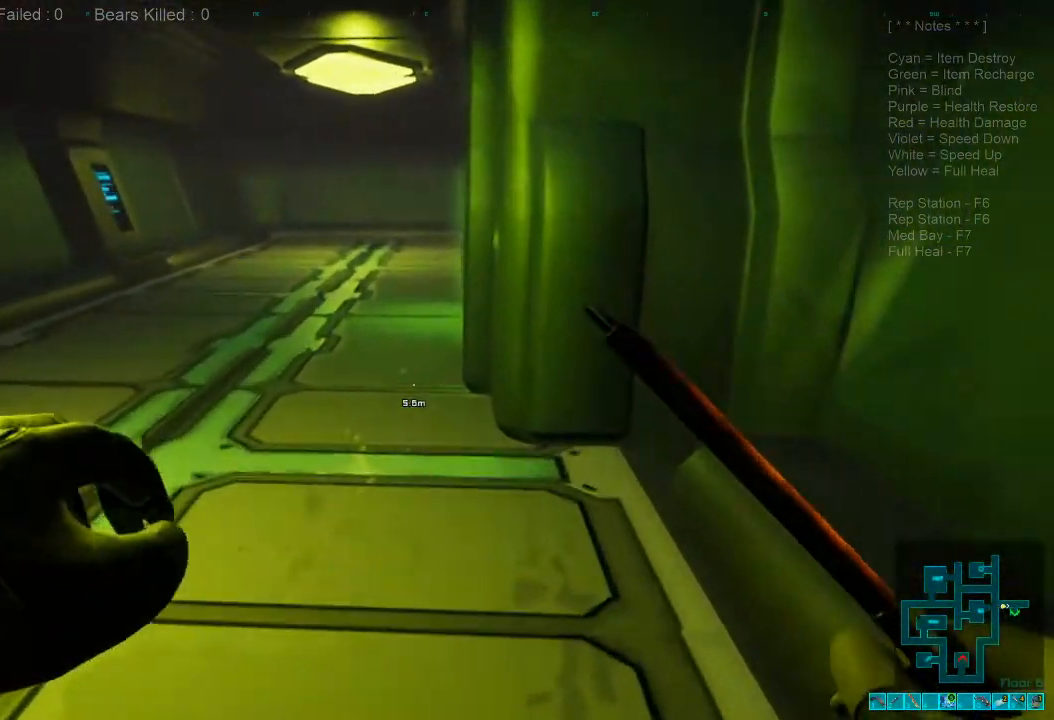
{"keys": ["w"], "mouse": [], "events": []}
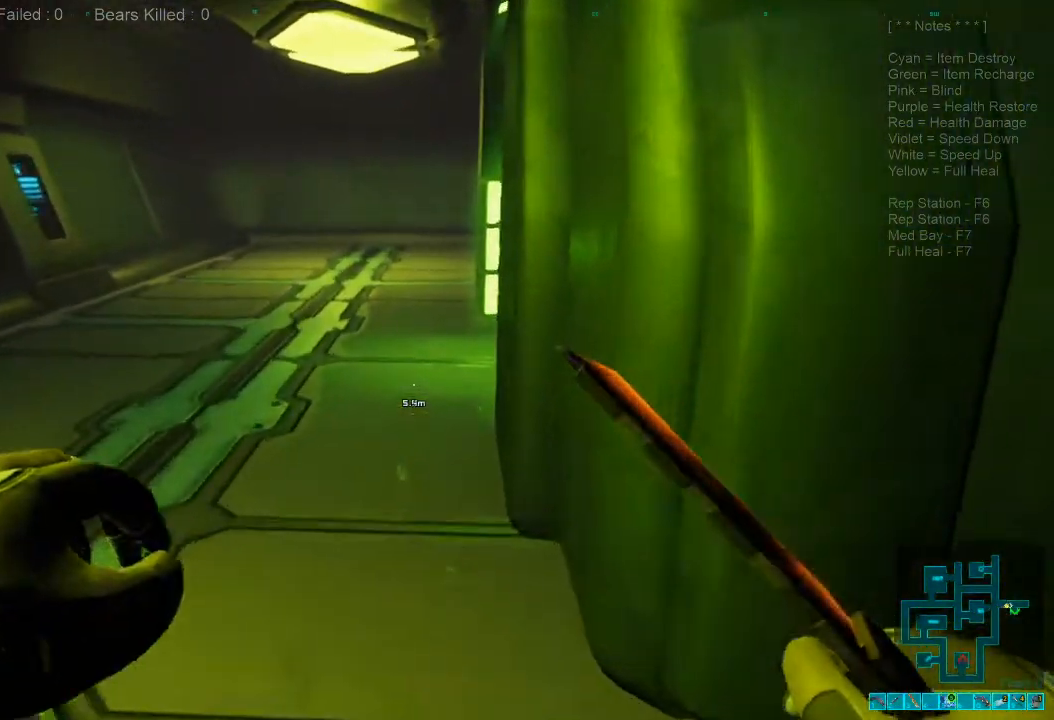
{"keys": ["w"], "mouse": [], "events": [[200, "a", "down"], [434, "a", "up"]]}
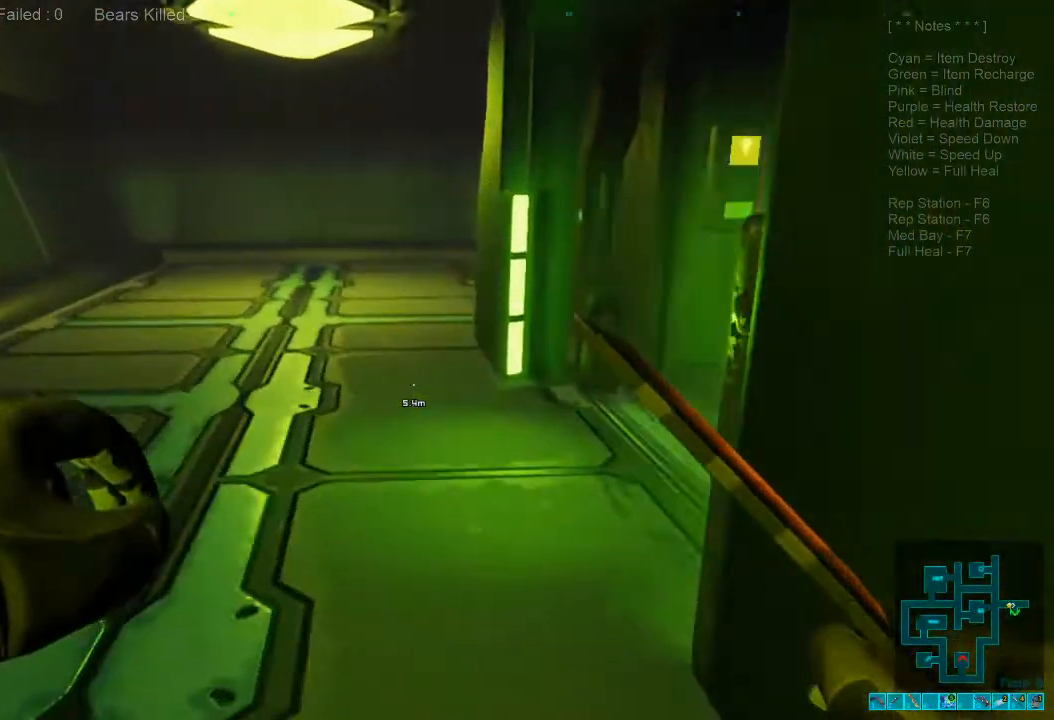
{"keys": ["w"], "mouse": [], "events": []}
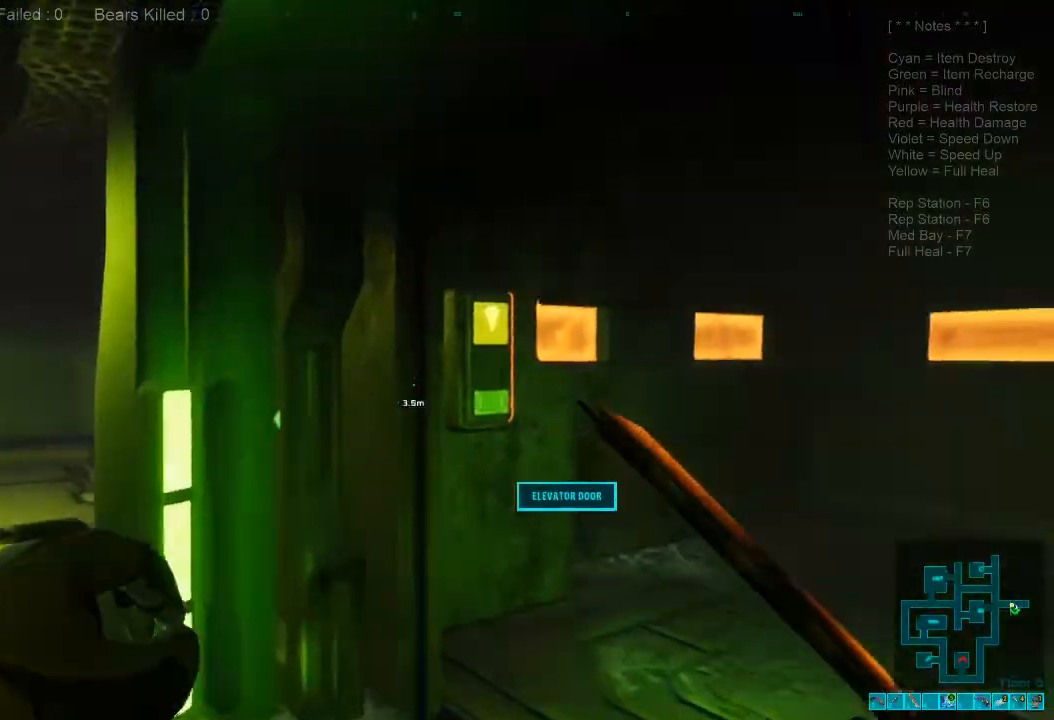
{"keys": ["space"], "mouse": [], "events": [[67, "d", "down"], [334, "d", "up"], [434, "w", "up"], [500, "space", "down"]]}
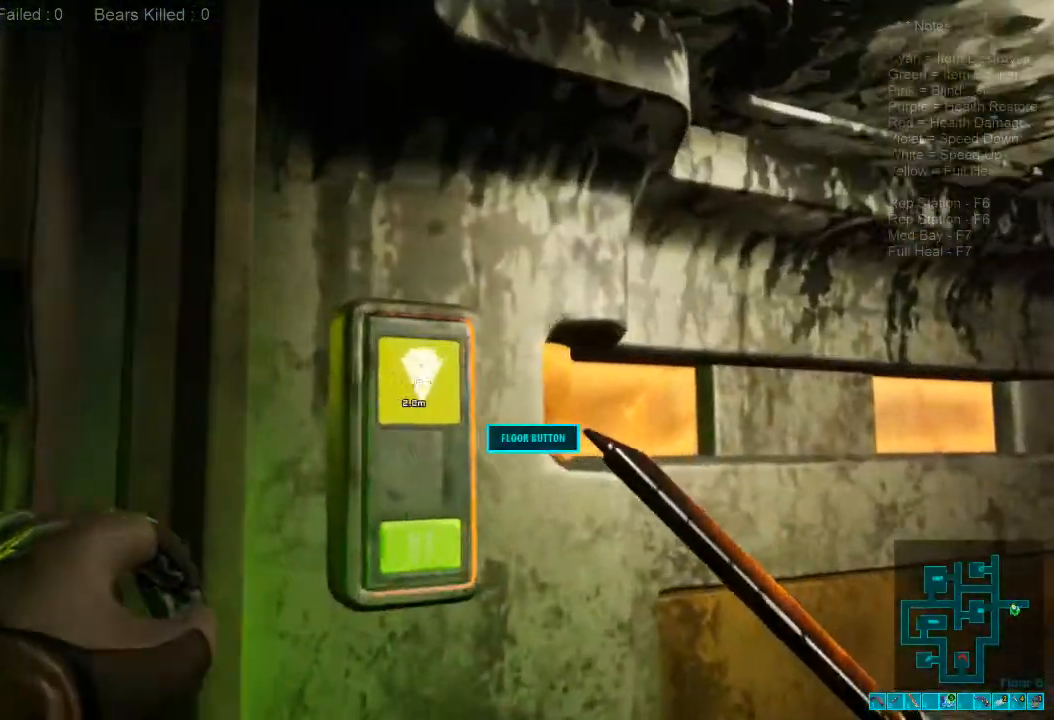
{"keys": [], "mouse": [], "events": [[67, "space", "up"], [234, "space", "down"], [300, "space", "up"]]}